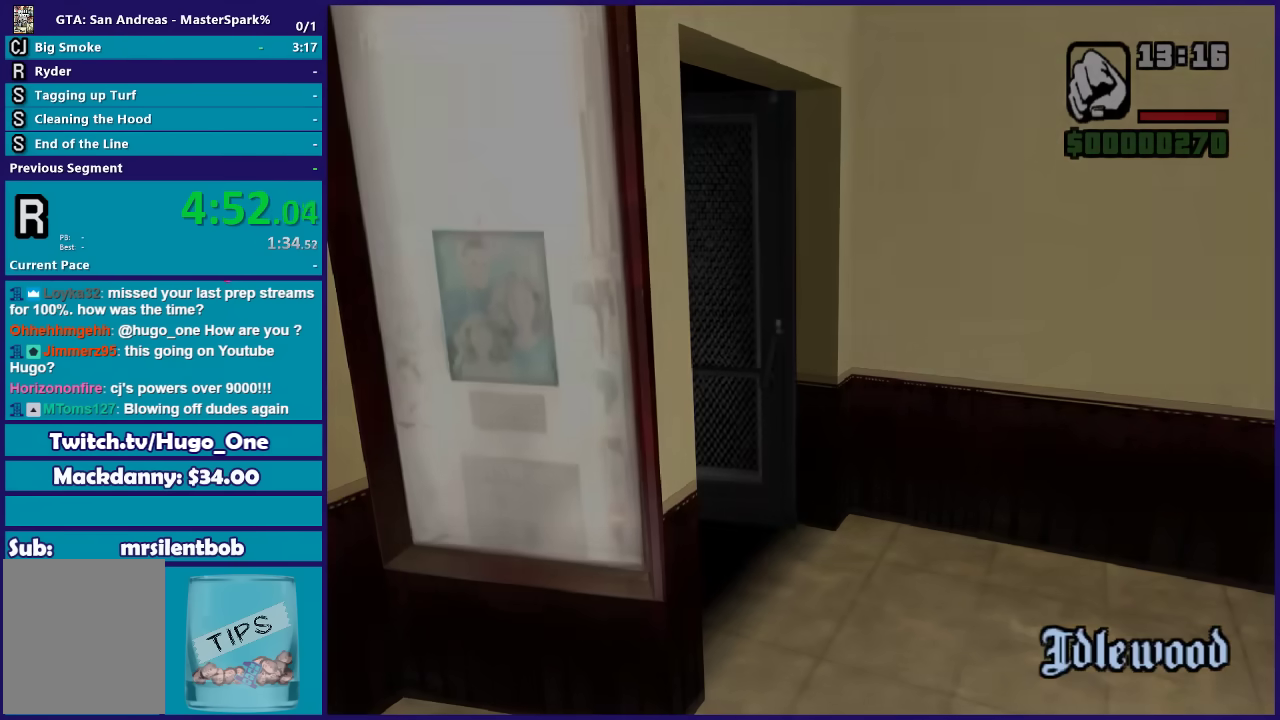
Gameplay with a controller (Xbox layout); each line is a JSON object with the inputs held at the frame after it. "events" lists button and stick changes between this image and that frame as [ms after this image, input, new state], when the widget could be followed in between.
{"buttons": [], "left_stick": "up", "right_stick": "center", "events": [[34, "A", "up"], [134, "A", "down"], [234, "A", "up"], [334, "A", "down"], [434, "A", "up"]]}
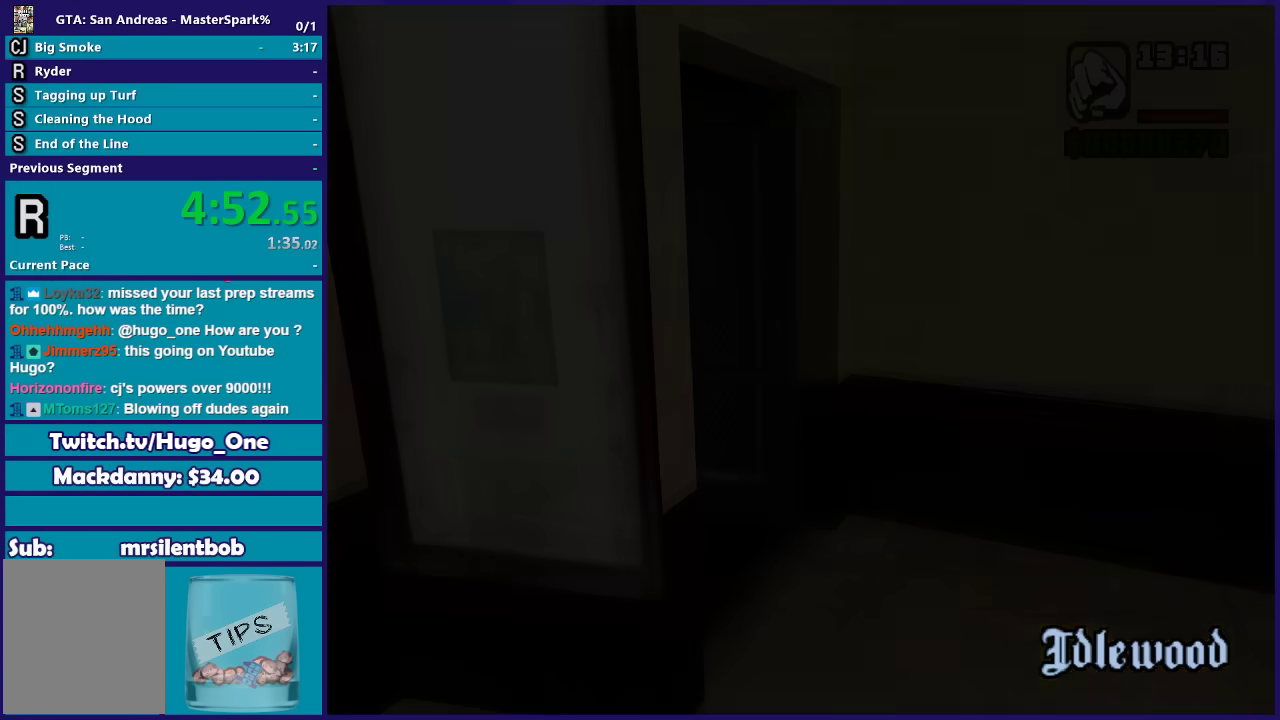
{"buttons": ["A"], "left_stick": "up", "right_stick": "center", "events": [[33, "A", "down"], [133, "A", "up"], [233, "A", "down"], [333, "A", "up"], [433, "A", "down"]]}
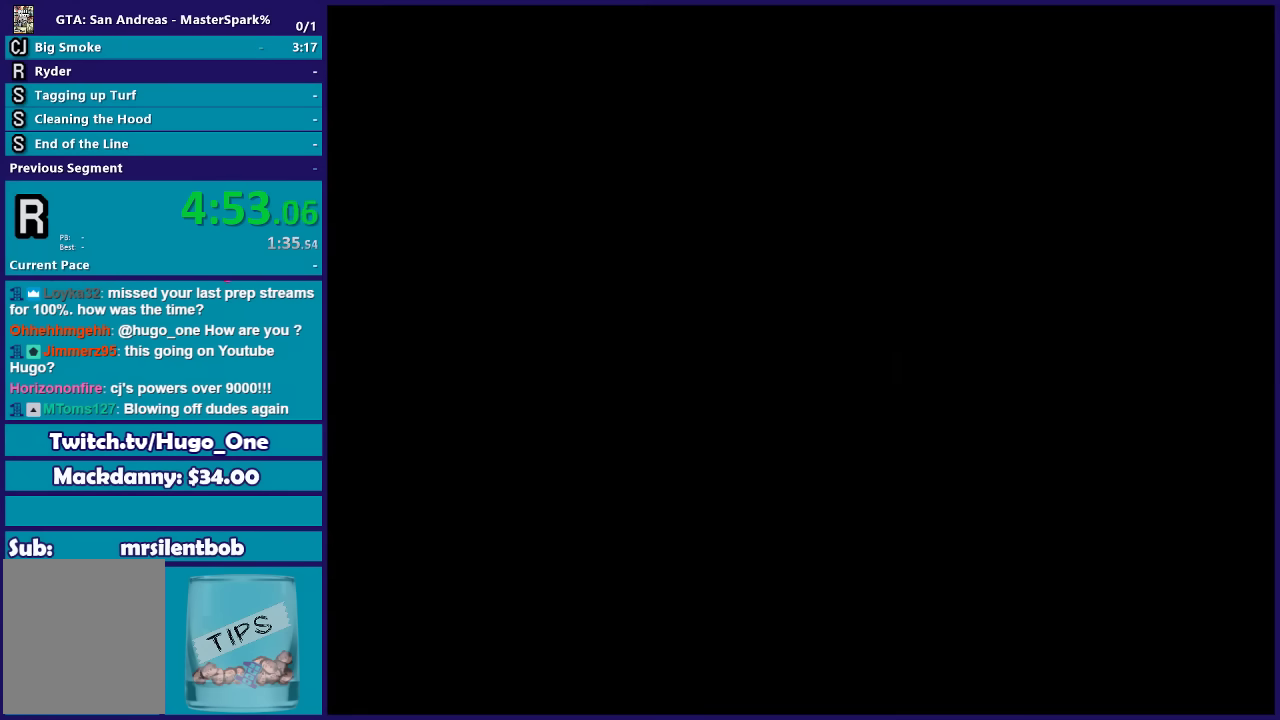
{"buttons": [], "left_stick": "up", "right_stick": "center", "events": [[34, "A", "up"], [134, "A", "down"], [234, "A", "up"], [334, "A", "down"], [467, "A", "up"]]}
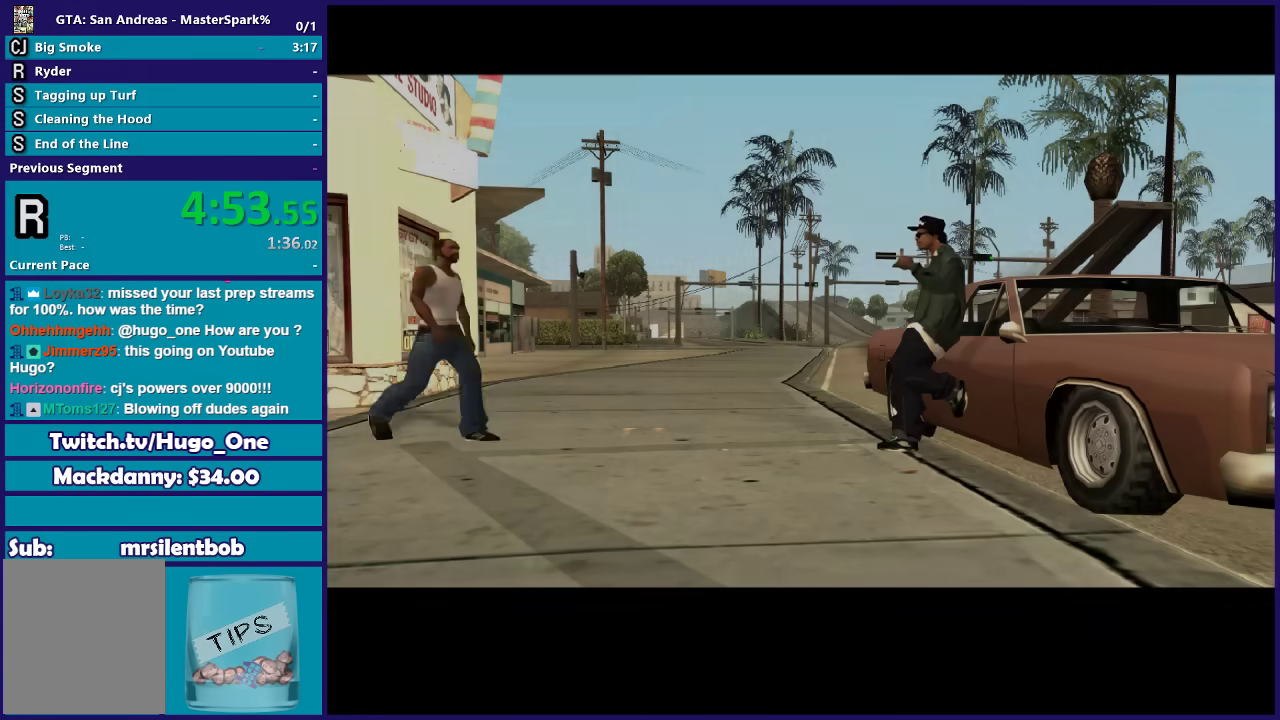
{"buttons": ["A"], "left_stick": "up-right", "right_stick": "center", "events": [[66, "A", "down"], [167, "A", "up"], [267, "A", "down"], [267, "left_stick", "up-right"], [367, "A", "up"], [467, "A", "down"]]}
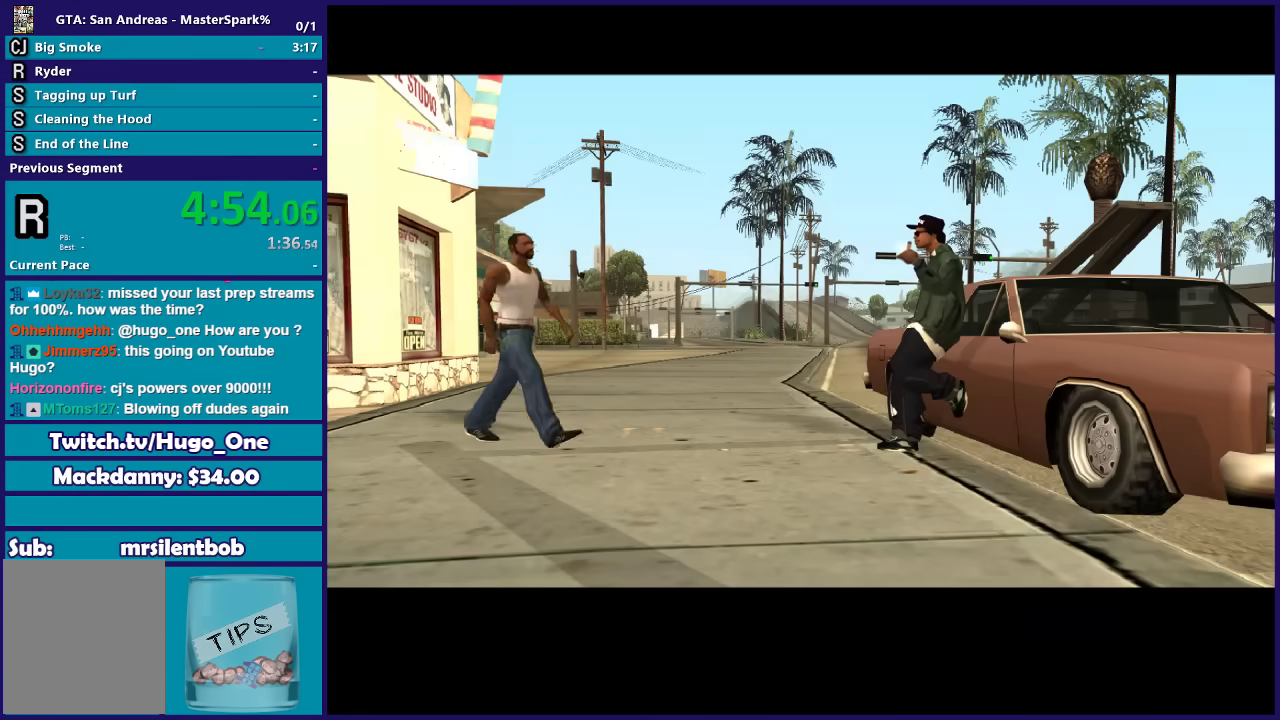
{"buttons": [], "left_stick": "up-right", "right_stick": "center", "events": [[67, "A", "up"], [167, "A", "down"], [267, "A", "up"], [401, "A", "down"], [467, "A", "up"]]}
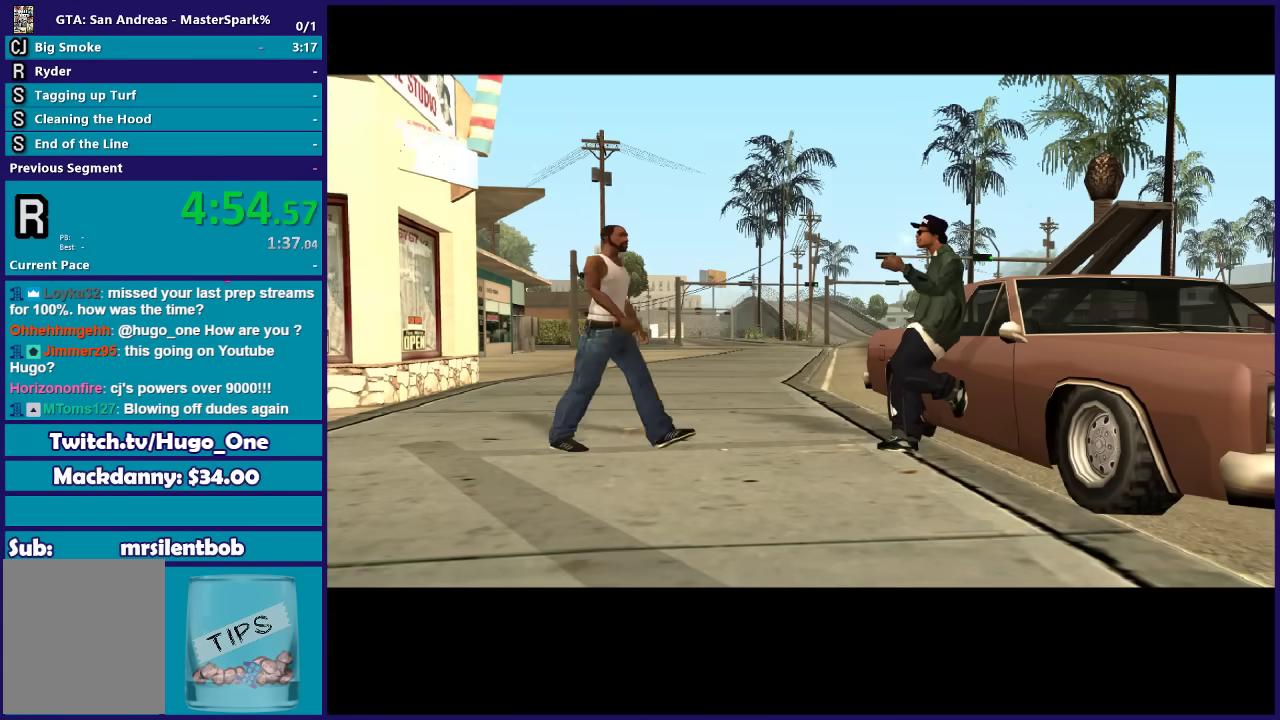
{"buttons": [], "left_stick": "up-right", "right_stick": "center", "events": [[100, "A", "down"], [200, "A", "up"], [300, "A", "down"], [400, "A", "up"]]}
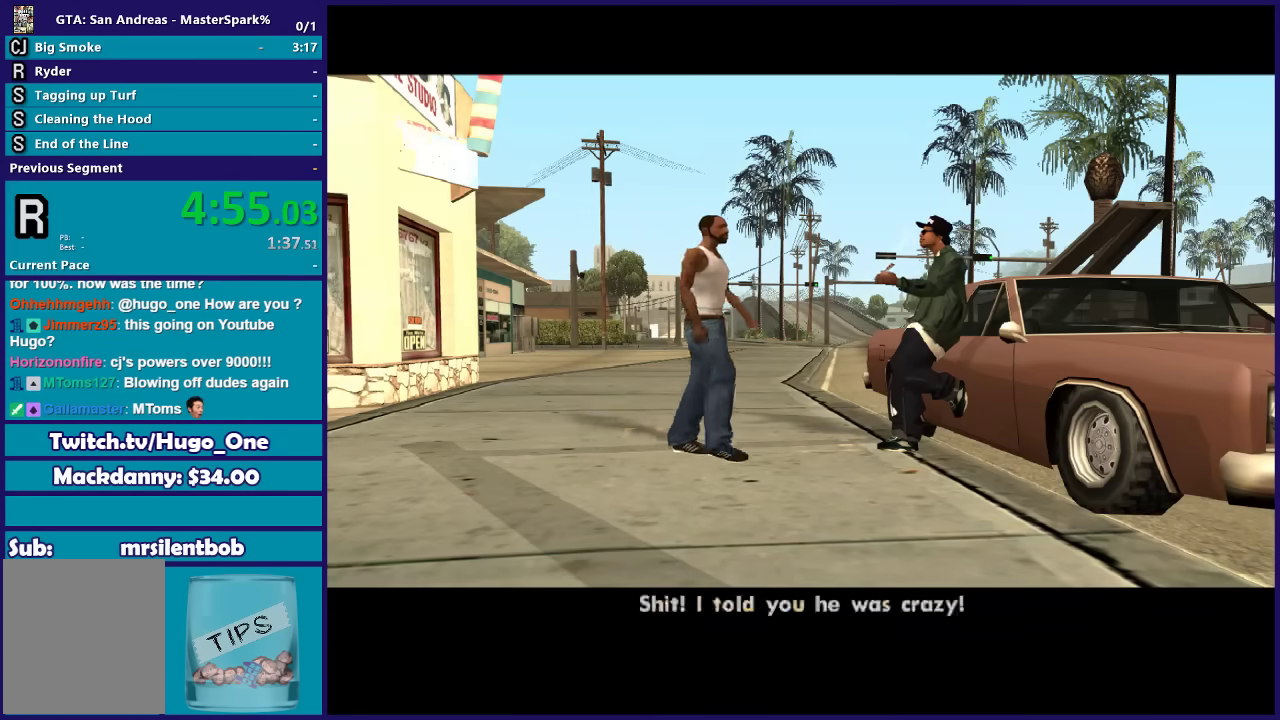
{"buttons": [], "left_stick": "up-right", "right_stick": "center", "events": [[34, "A", "down"], [134, "A", "up"], [234, "A", "down"], [301, "A", "up"], [301, "left_stick", "right"], [401, "A", "down"], [434, "left_stick", "up-right"], [501, "A", "up"]]}
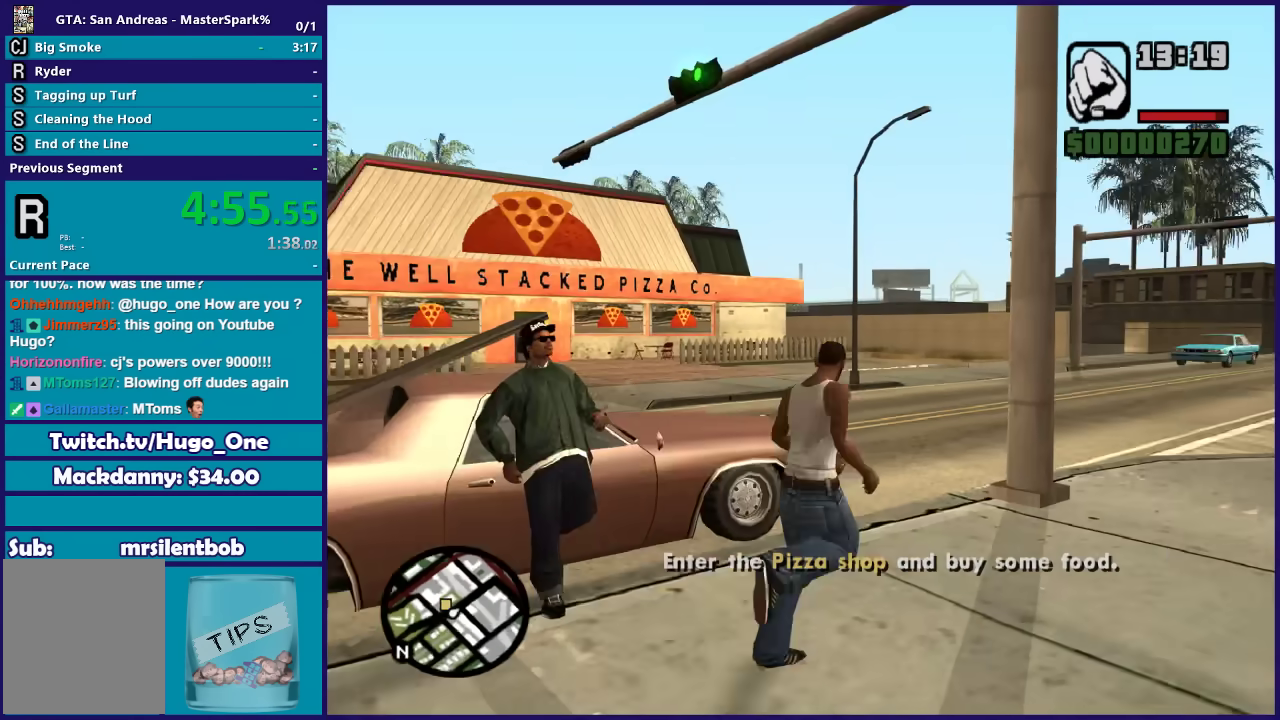
{"buttons": ["A"], "left_stick": "up", "right_stick": "center", "events": [[66, "A", "down"], [66, "left_stick", "up"], [200, "A", "up"], [300, "A", "down"], [400, "A", "up"], [500, "A", "down"]]}
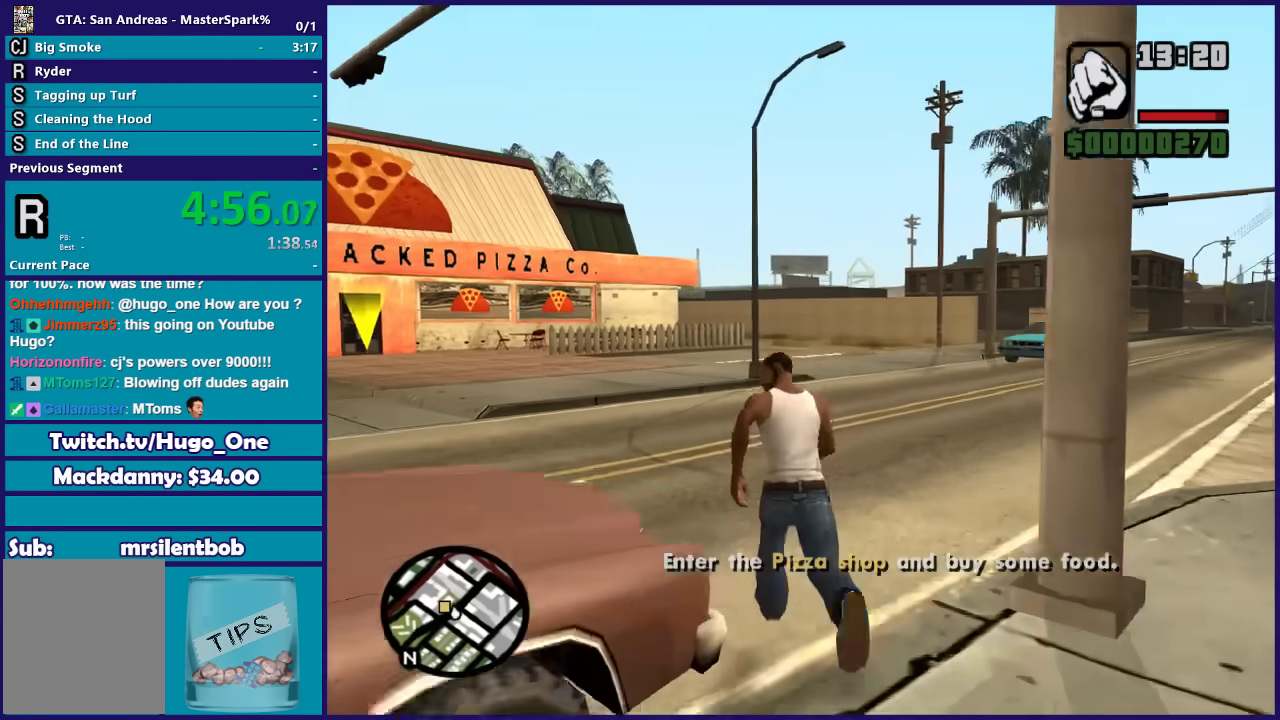
{"buttons": ["A"], "left_stick": "up", "right_stick": "center", "events": [[67, "left_stick", "up-left"], [134, "A", "up"], [200, "A", "down"], [334, "A", "up"], [401, "A", "down"], [467, "left_stick", "up"]]}
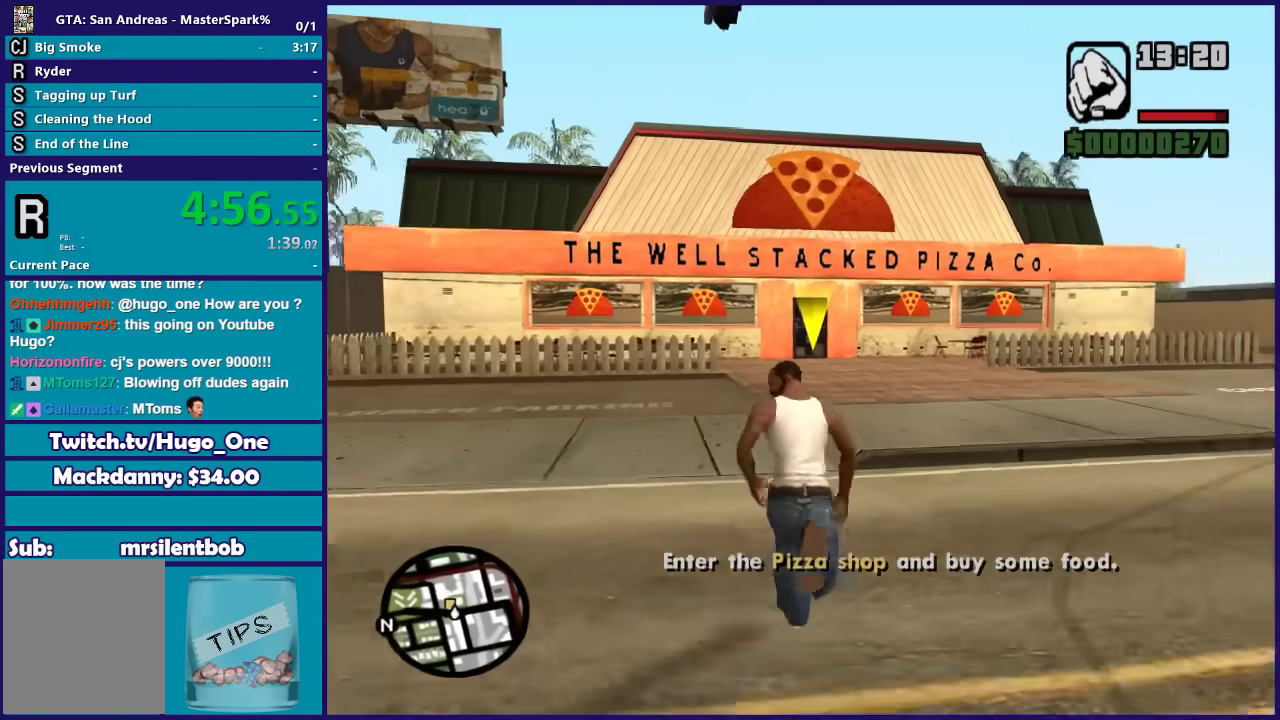
{"buttons": [], "left_stick": "up-right", "right_stick": "center", "events": [[33, "A", "up"], [133, "A", "down"], [233, "A", "up"], [333, "A", "down"], [433, "A", "up"], [500, "left_stick", "up-right"]]}
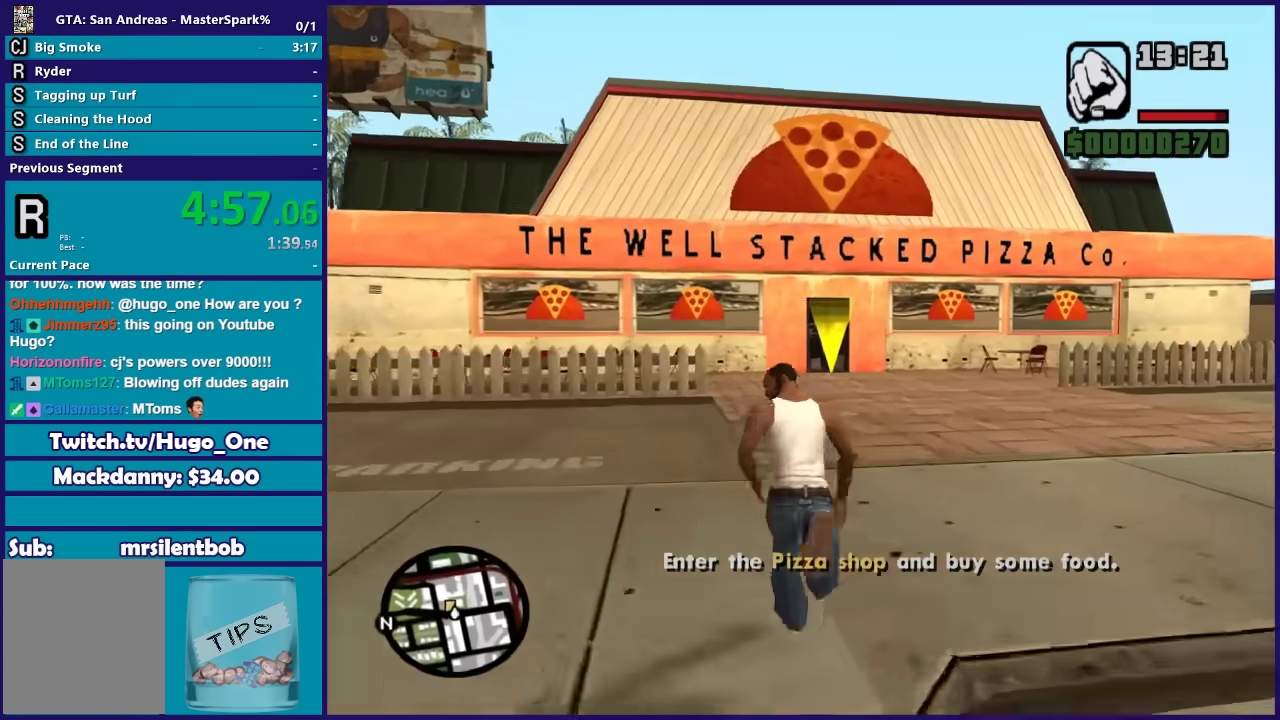
{"buttons": ["A"], "left_stick": "up", "right_stick": "center", "events": [[34, "A", "down"], [100, "left_stick", "up"], [167, "A", "up"], [234, "A", "down"], [334, "A", "up"], [467, "A", "down"]]}
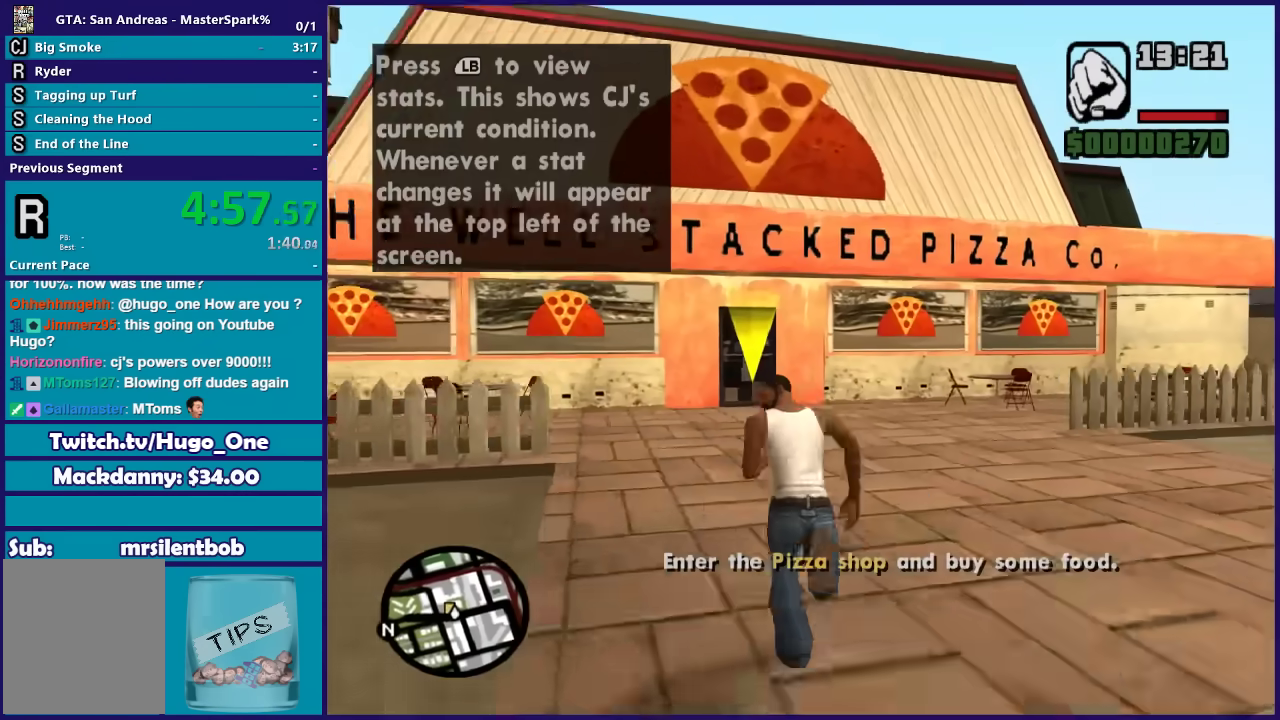
{"buttons": [], "left_stick": "up", "right_stick": "center", "events": [[33, "A", "up"], [133, "A", "down"], [233, "A", "up"], [333, "A", "down"], [433, "A", "up"]]}
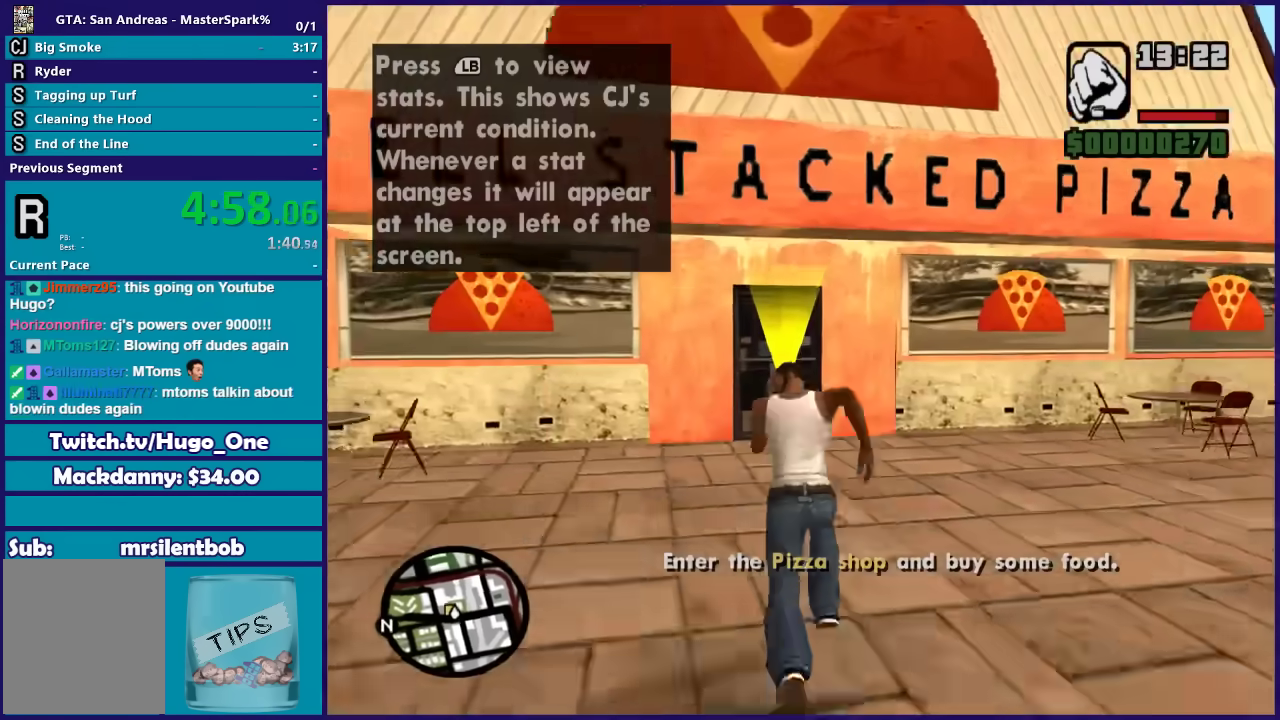
{"buttons": [], "left_stick": "up", "right_stick": "center", "events": [[34, "A", "down"], [134, "A", "up"], [234, "A", "down"], [334, "A", "up"], [367, "left_stick", "up-left"], [434, "A", "down"], [467, "left_stick", "up"], [501, "A", "up"]]}
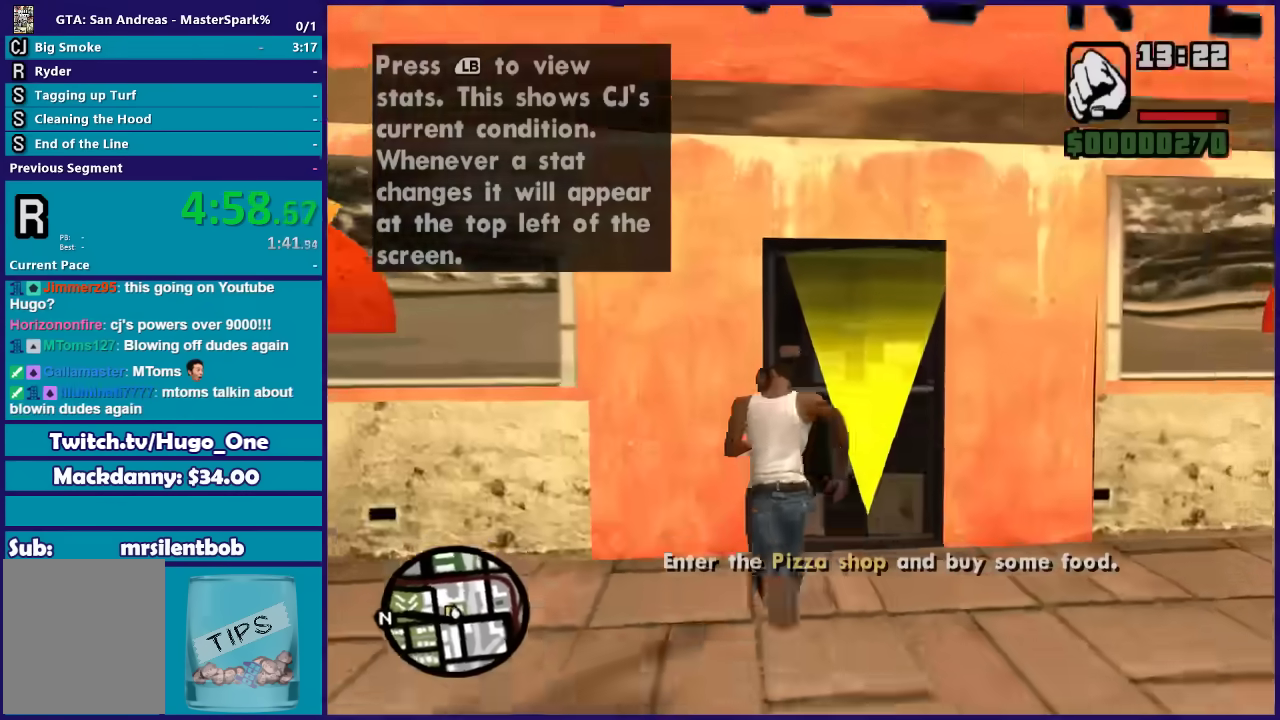
{"buttons": [], "left_stick": "center", "right_stick": "center", "events": [[100, "A", "down"], [200, "A", "up"], [300, "A", "down"], [400, "left_stick", "center"], [433, "A", "up"]]}
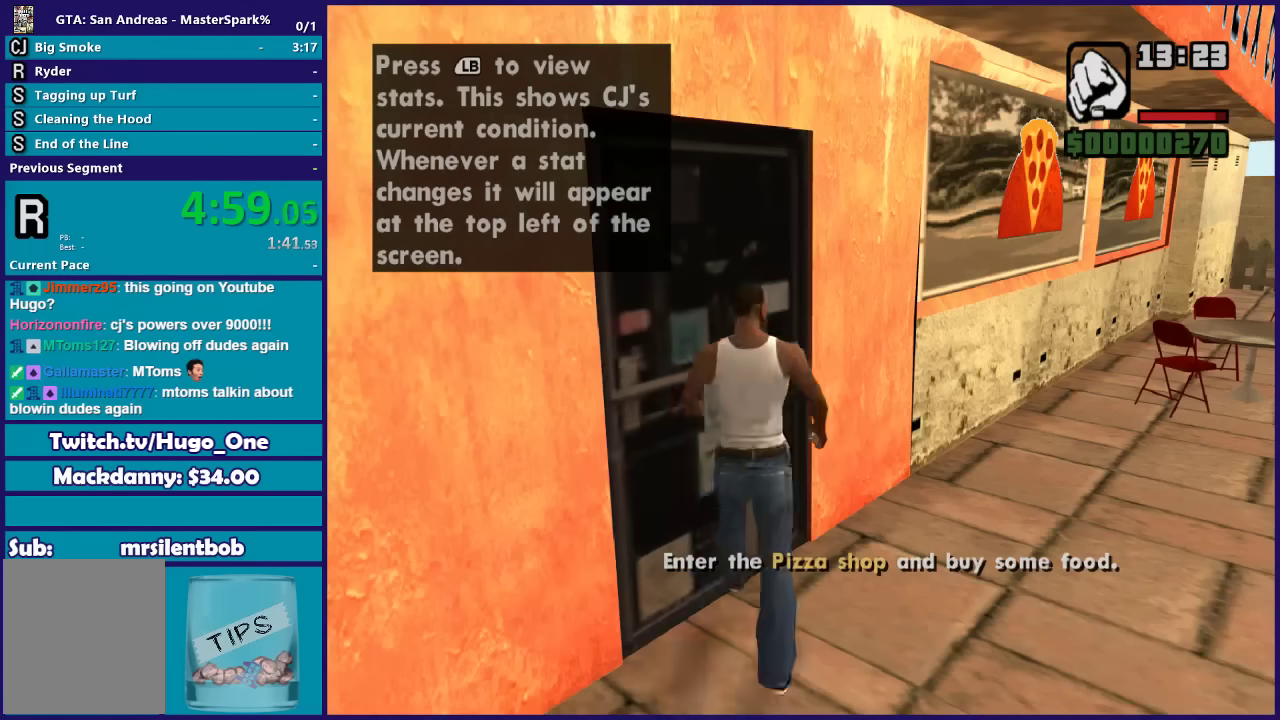
{"buttons": ["A"], "left_stick": "center", "right_stick": "center", "events": [[34, "A", "down"], [134, "A", "up"], [267, "A", "down"], [367, "A", "up"], [467, "A", "down"]]}
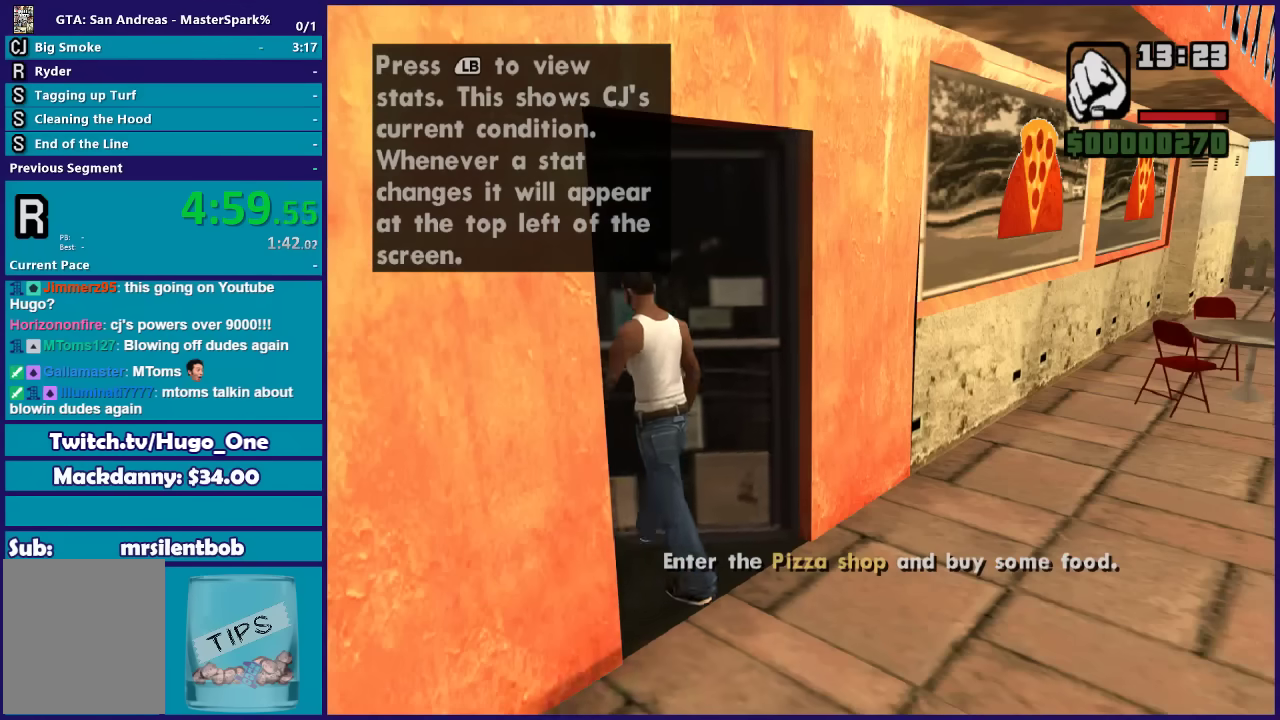
{"buttons": [], "left_stick": "center", "right_stick": "center", "events": [[100, "A", "up"], [200, "A", "down"], [267, "A", "up"], [367, "A", "down"], [467, "A", "up"]]}
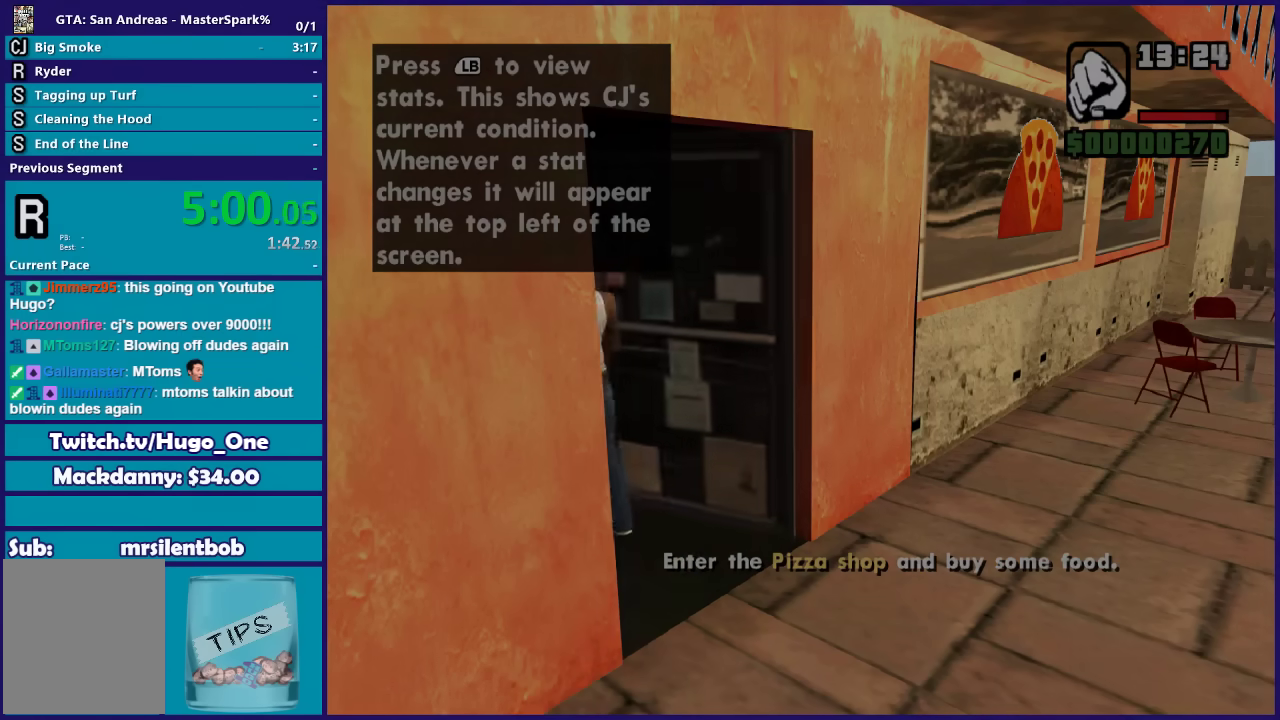
{"buttons": ["A"], "left_stick": "up", "right_stick": "center", "events": [[67, "A", "down"], [200, "A", "up"], [301, "A", "down"], [401, "A", "up"], [401, "left_stick", "up"], [501, "A", "down"]]}
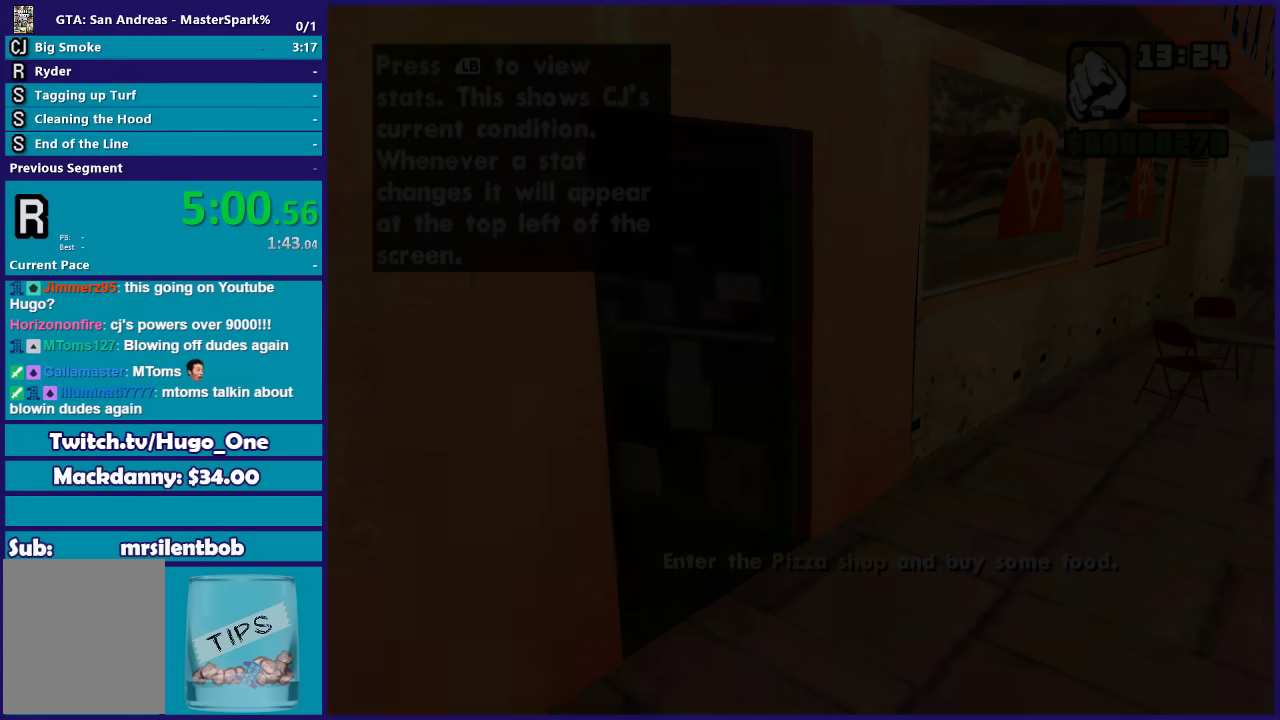
{"buttons": [], "left_stick": "up", "right_stick": "center", "events": [[100, "A", "up"], [200, "A", "down"], [333, "A", "up"], [400, "A", "down"], [500, "A", "up"]]}
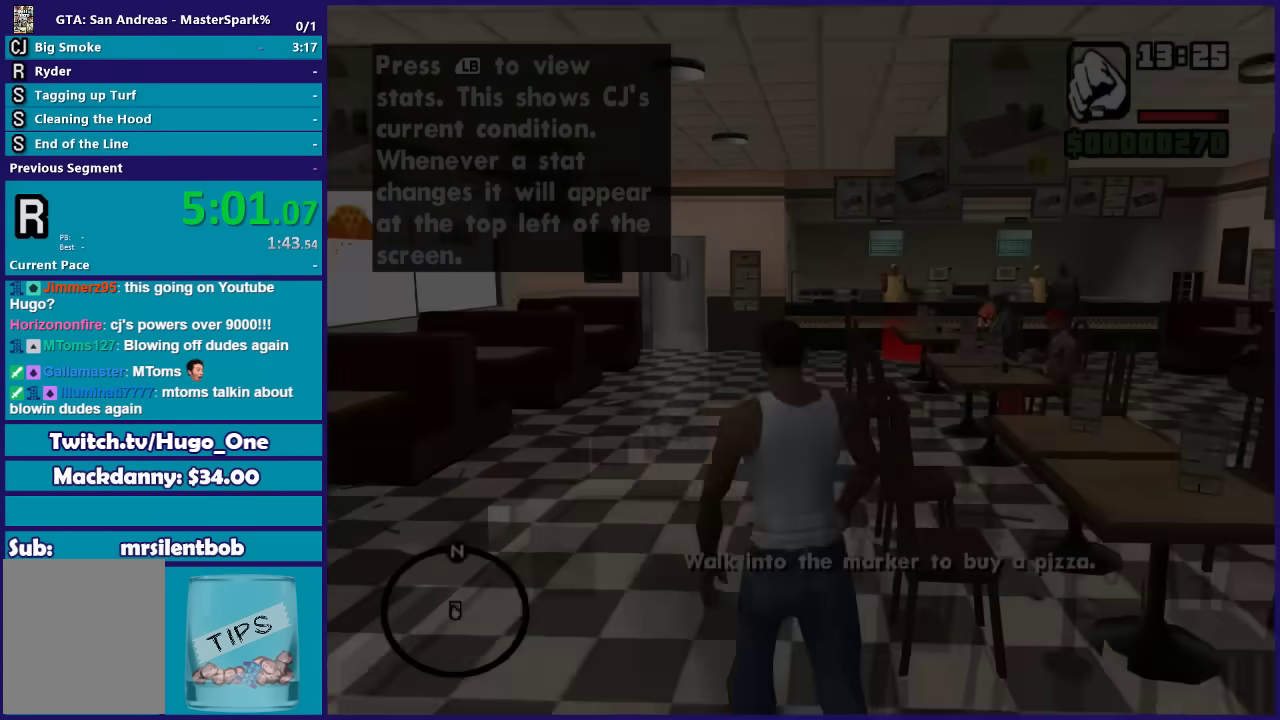
{"buttons": [], "left_stick": "up", "right_stick": "center", "events": [[100, "A", "down"], [200, "A", "up"], [301, "A", "down"], [401, "A", "up"]]}
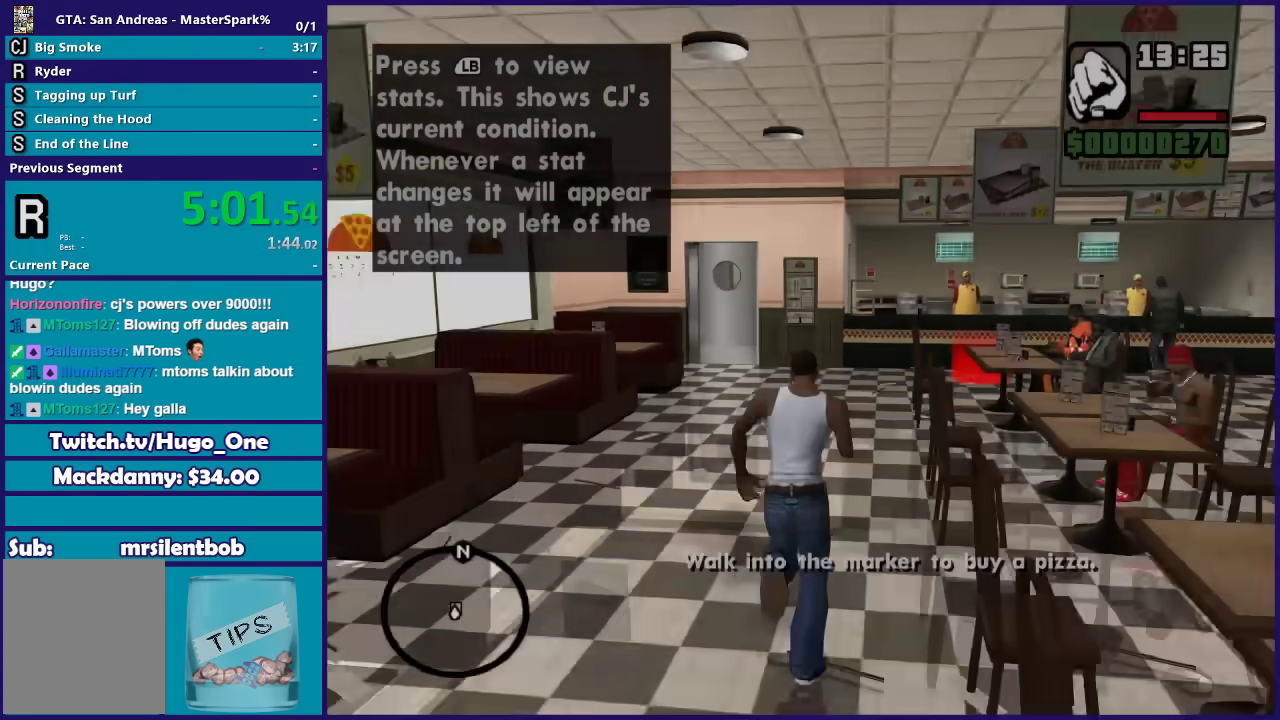
{"buttons": [], "left_stick": "up", "right_stick": "down-right", "events": [[167, "right_stick", "down-right"]]}
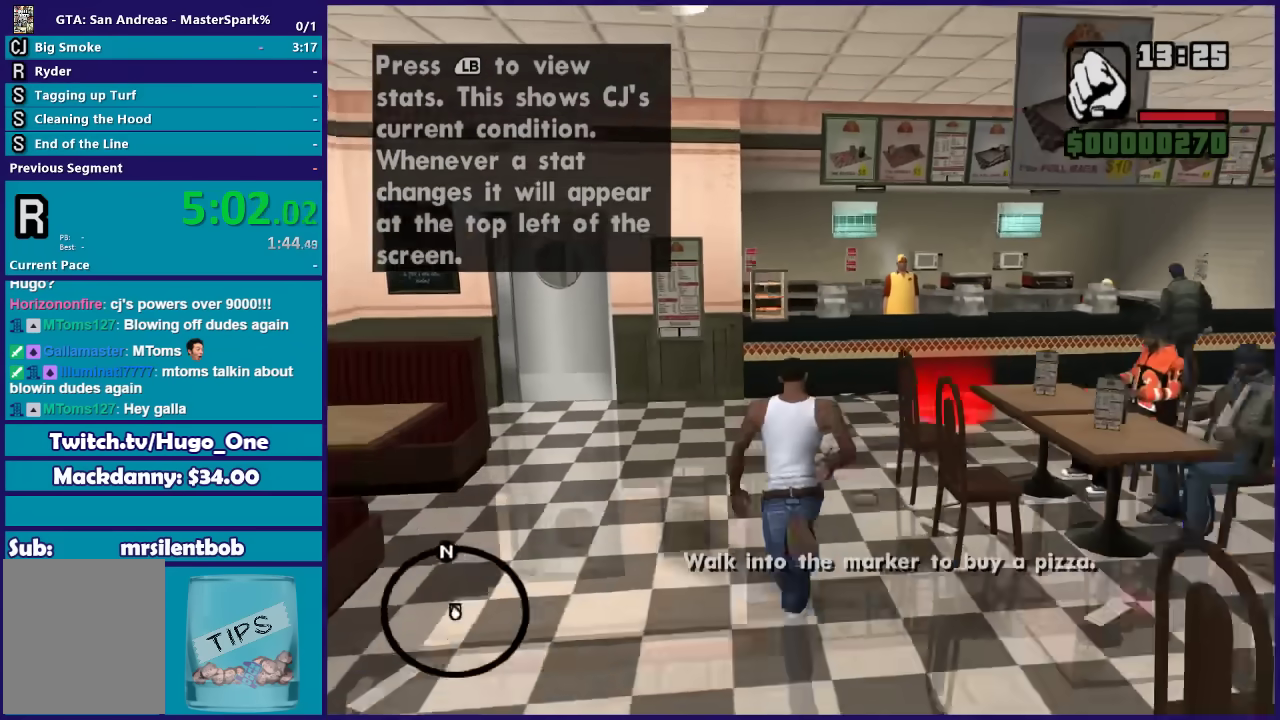
{"buttons": [], "left_stick": "center", "right_stick": "center", "events": [[233, "left_stick", "up-right"], [267, "right_stick", "center"], [333, "left_stick", "center"]]}
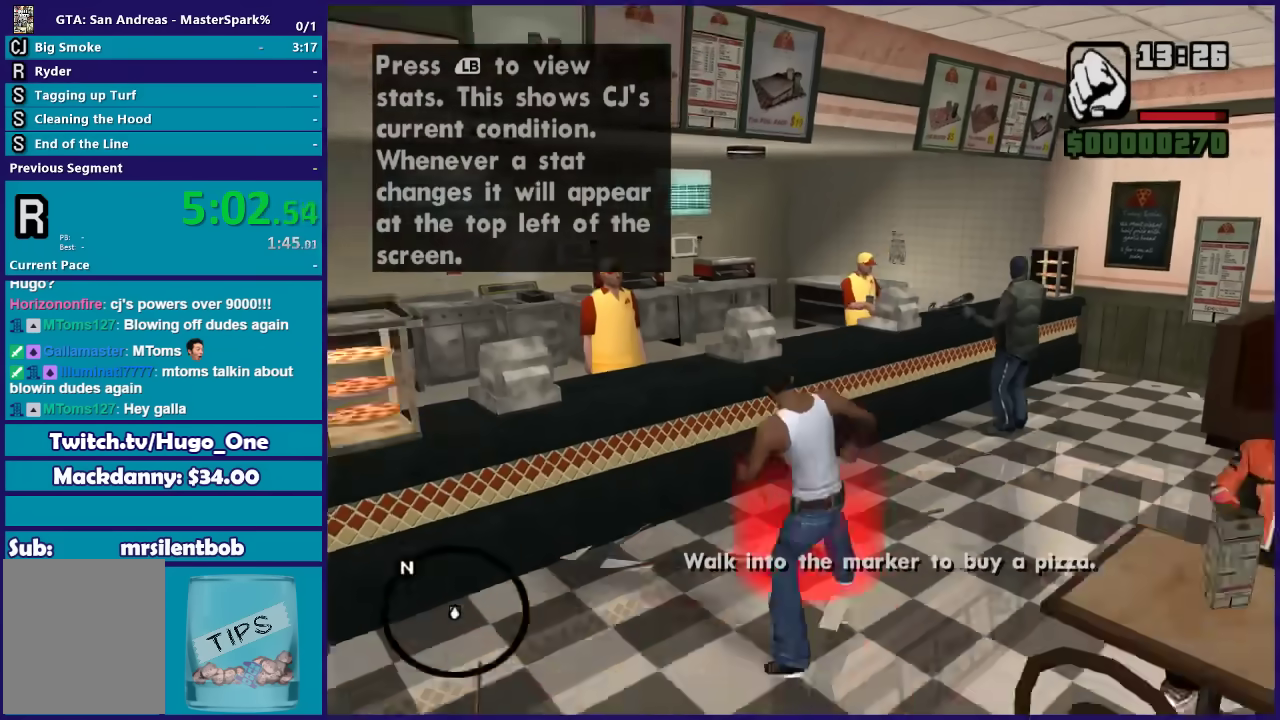
{"buttons": [], "left_stick": "center", "right_stick": "center", "events": []}
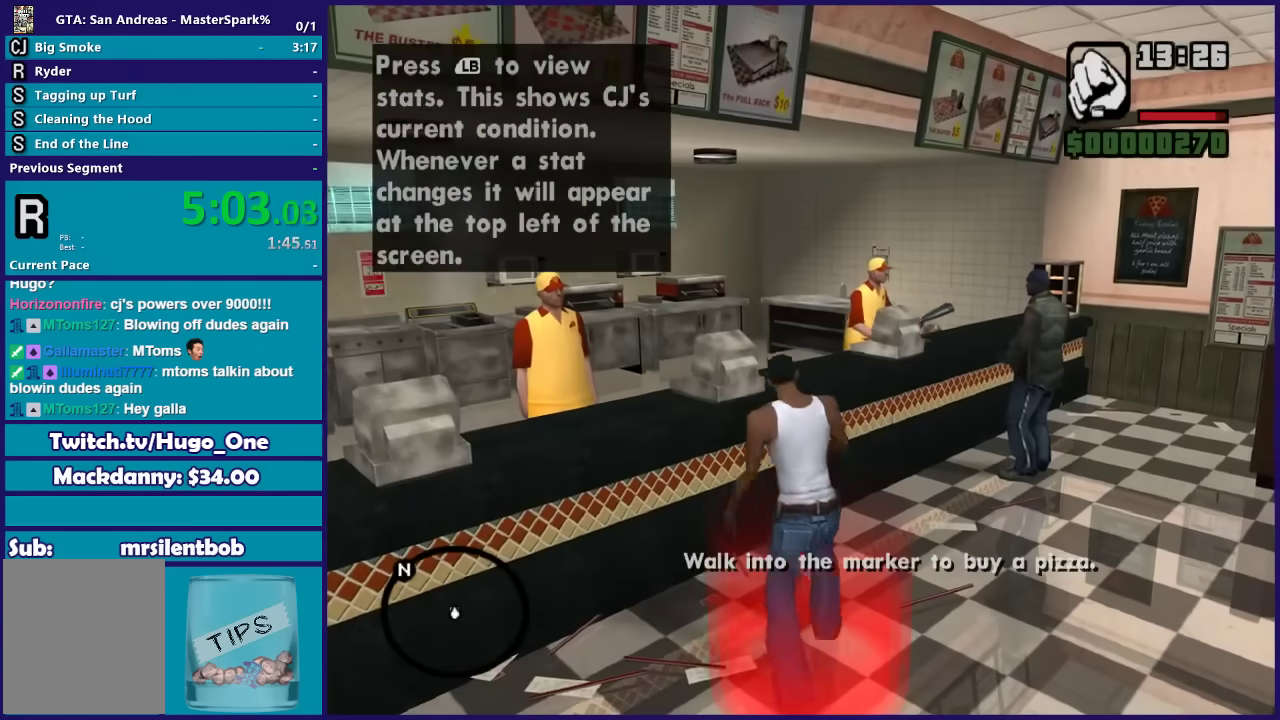
{"buttons": [], "left_stick": "center", "right_stick": "center", "events": []}
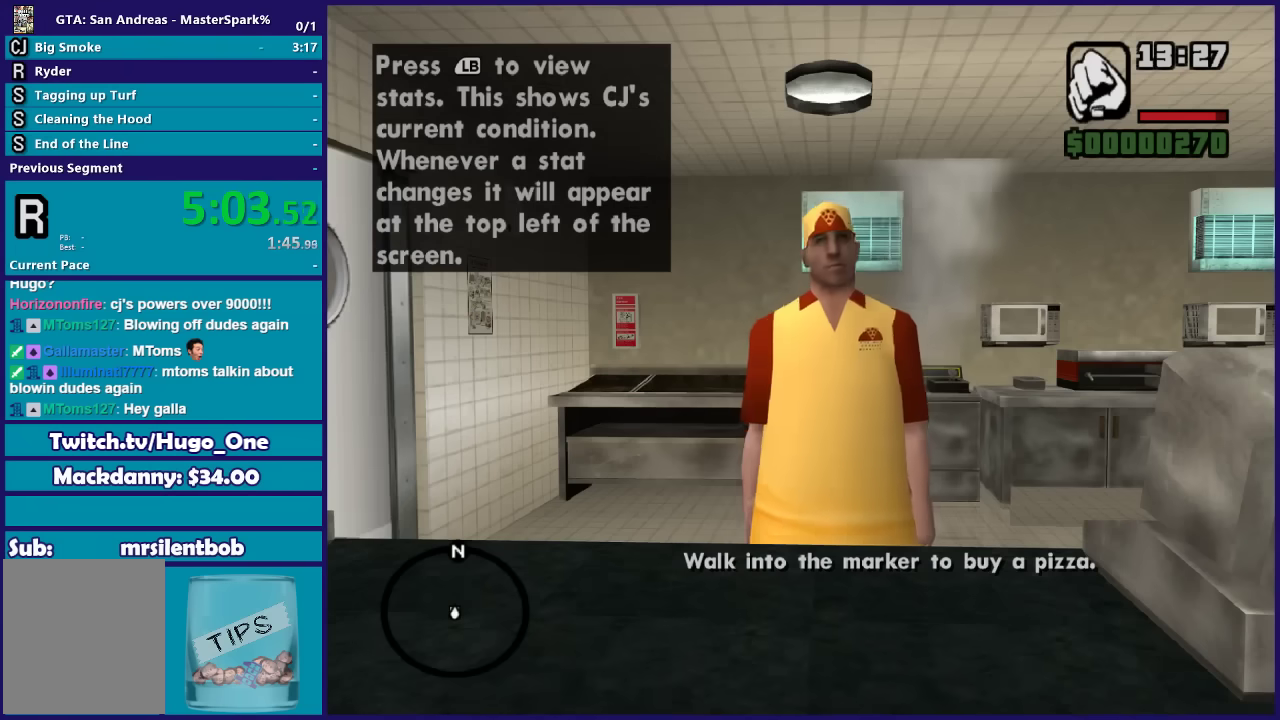
{"buttons": ["A"], "left_stick": "center", "right_stick": "center", "events": [[434, "A", "down"]]}
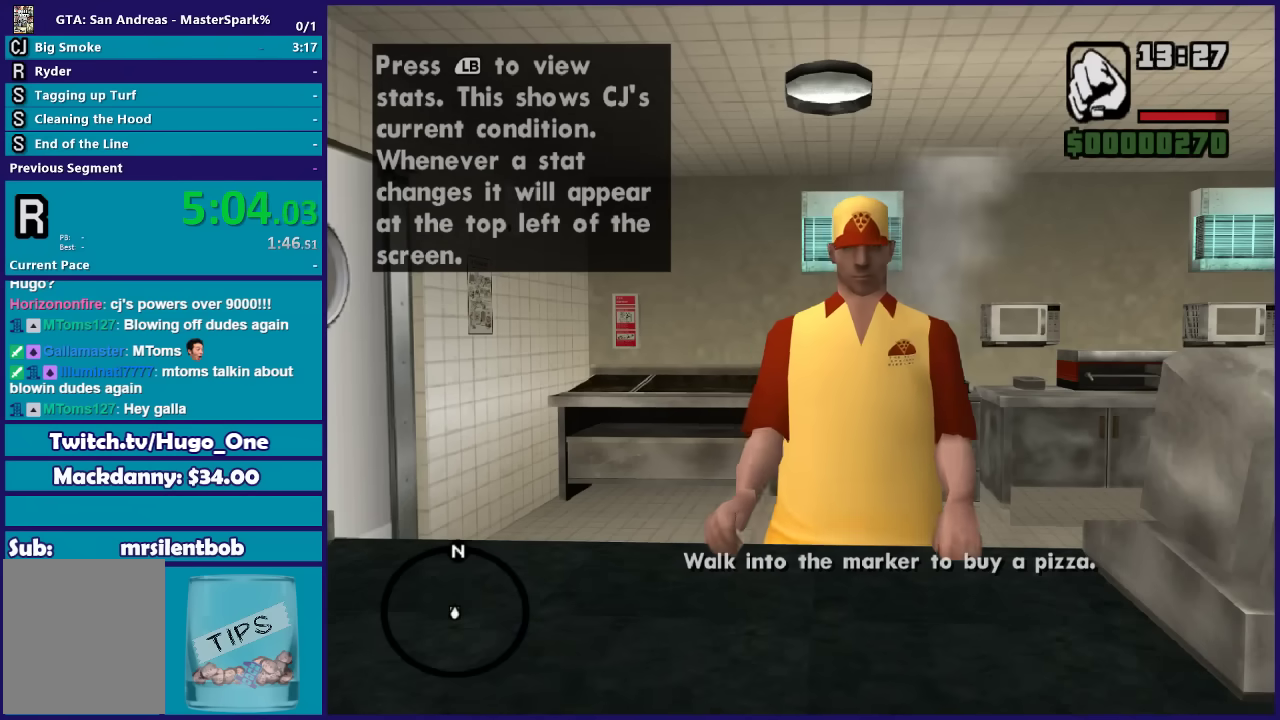
{"buttons": [], "left_stick": "center", "right_stick": "center", "events": [[67, "A", "up"], [167, "A", "down"], [300, "A", "up"], [367, "A", "down"], [500, "A", "up"]]}
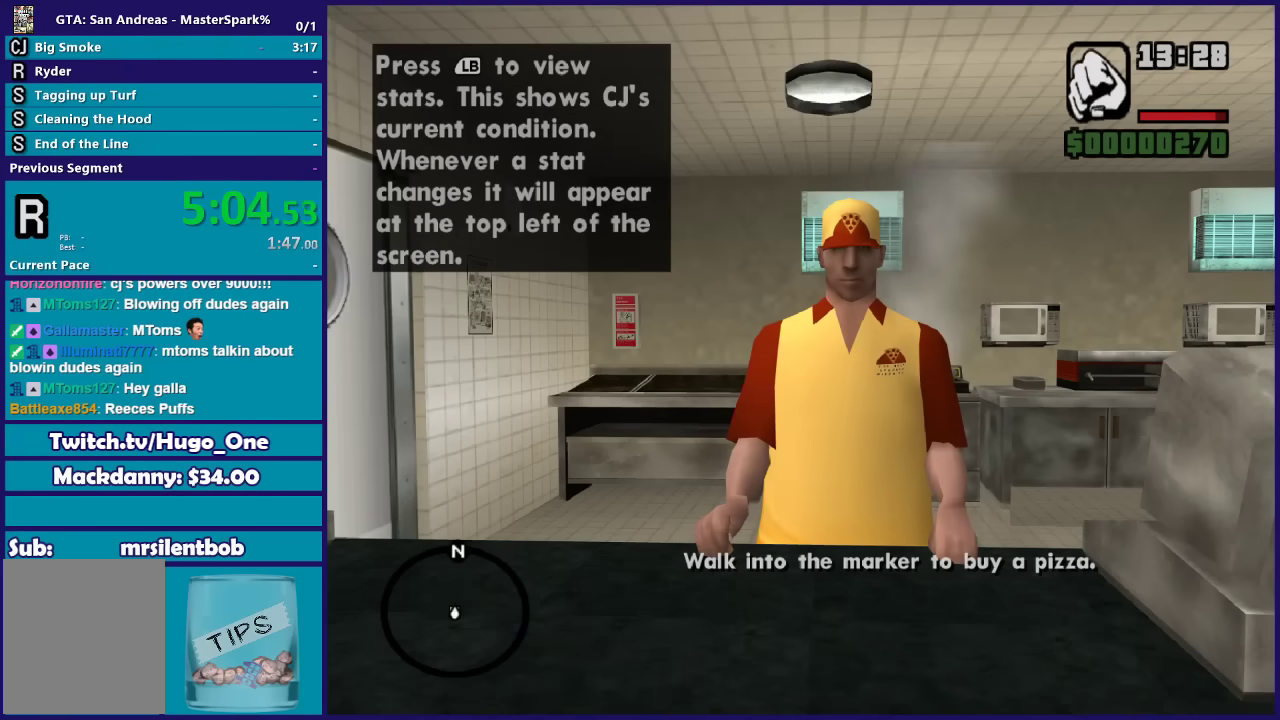
{"buttons": ["A"], "left_stick": "center", "right_stick": "center", "events": [[100, "A", "down"], [201, "A", "up"], [301, "A", "down"], [434, "A", "up"], [501, "A", "down"]]}
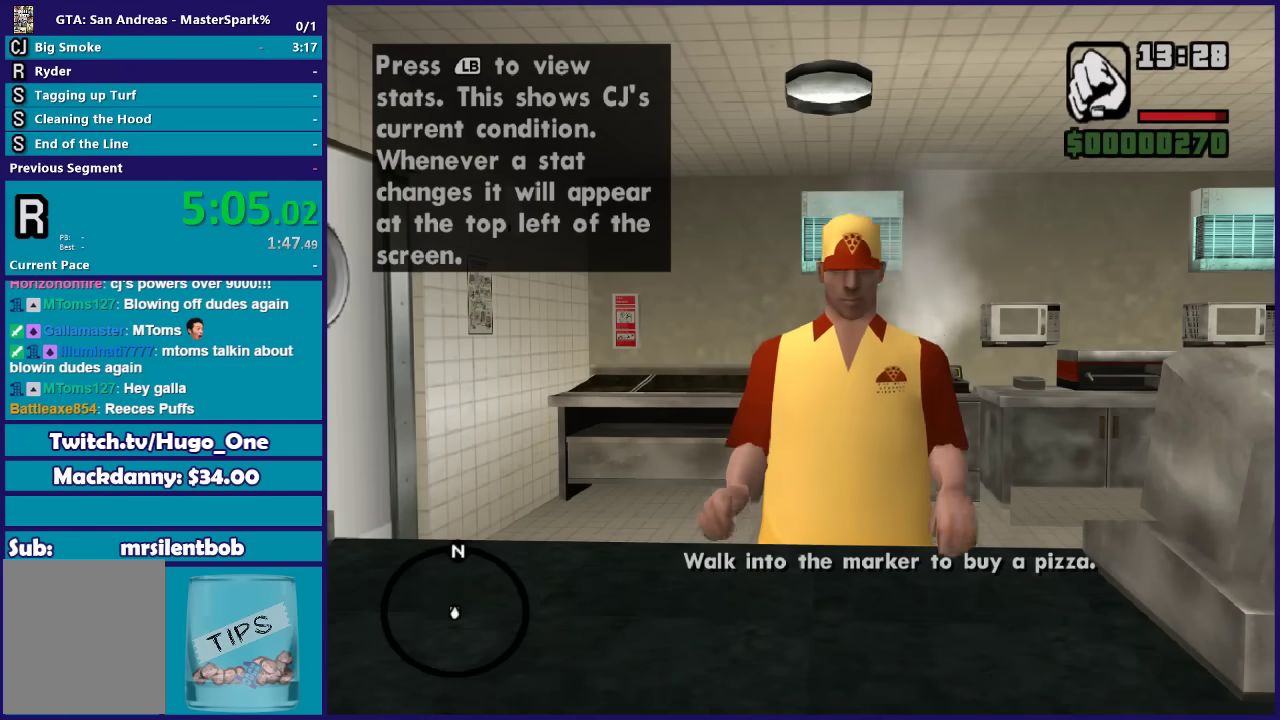
{"buttons": [], "left_stick": "center", "right_stick": "center", "events": [[133, "A", "up"], [200, "A", "down"], [300, "A", "up"], [400, "A", "down"], [500, "A", "up"]]}
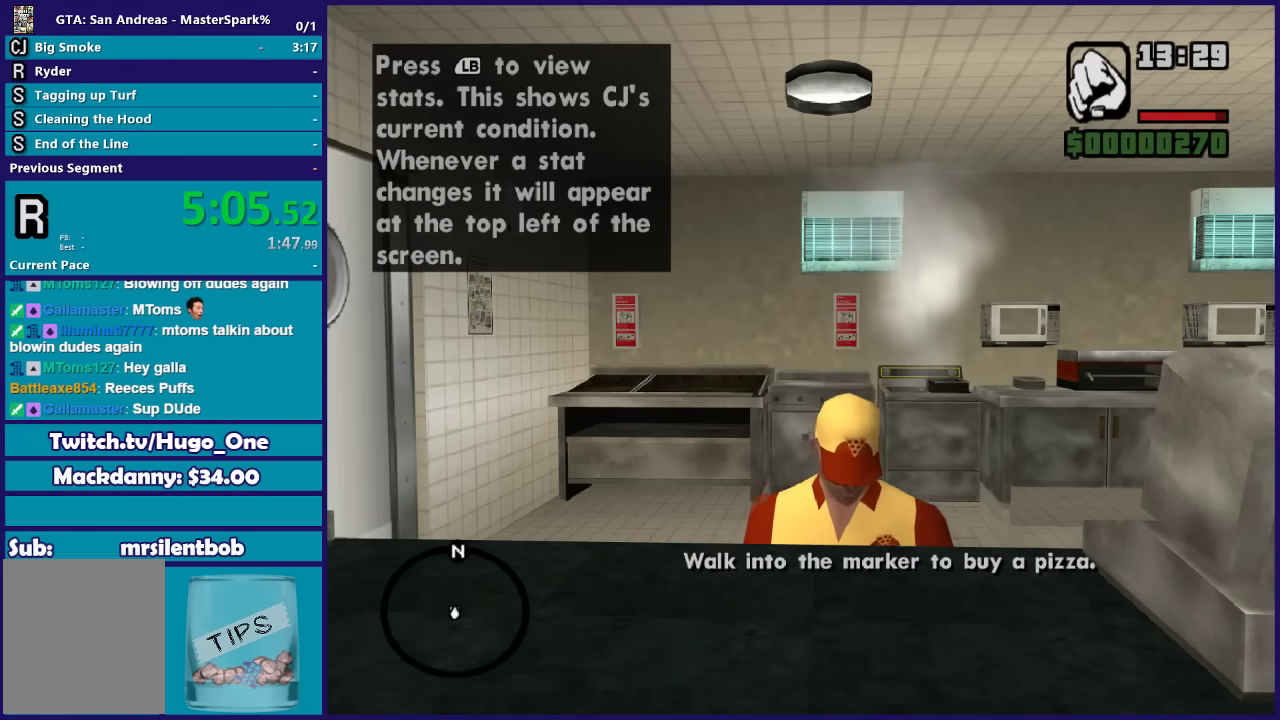
{"buttons": [], "left_stick": "center", "right_stick": "center", "events": [[100, "A", "down"], [201, "A", "up"], [301, "A", "down"], [434, "A", "up"]]}